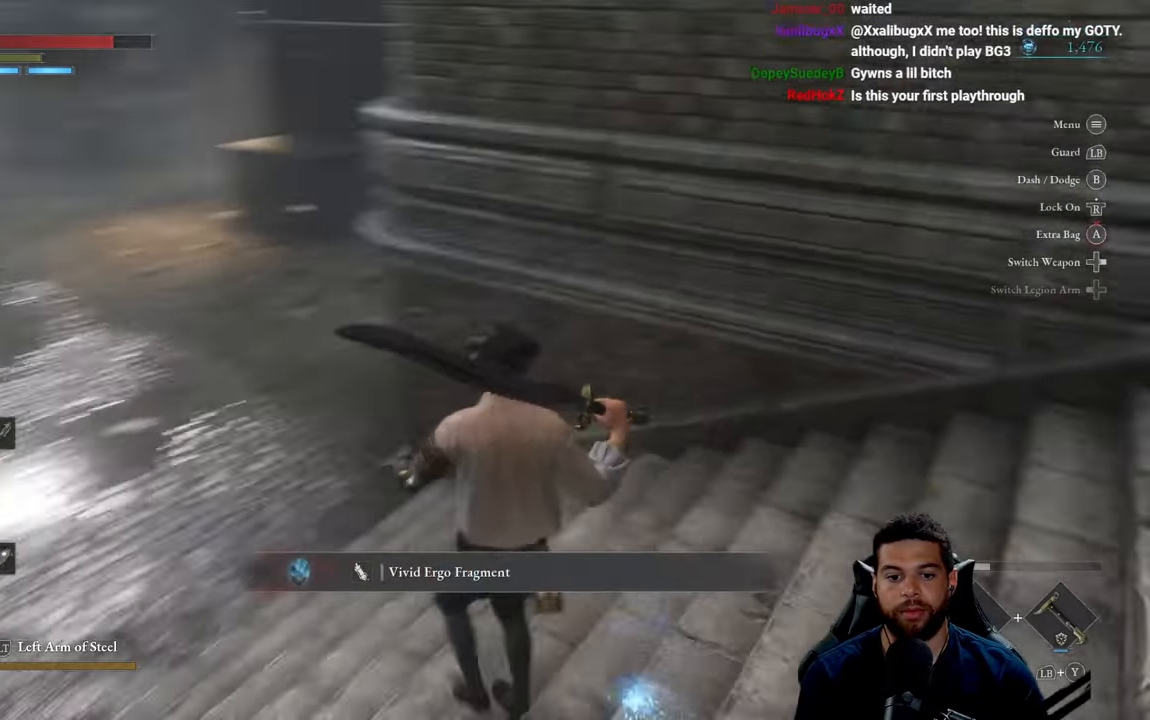
Gameplay with a controller (Xbox layout); each line is a JSON object with the inputs held at the frame after it. "events" lists button and stick changes between this image and that frame as [ms after this image, input, new state], when the widget could be followed in between.
{"buttons": [], "left_stick": "up", "right_stick": "center", "events": [[117, "right_stick", "left"], [234, "left_stick", "up"], [384, "right_stick", "center"]]}
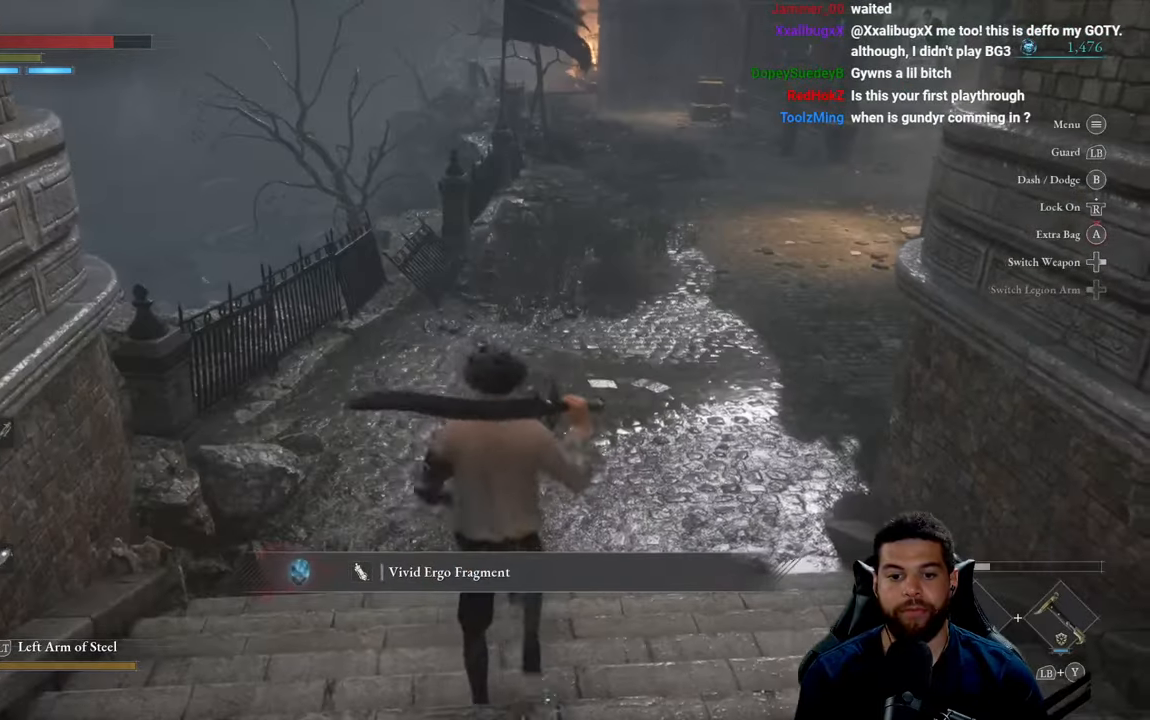
{"buttons": [], "left_stick": "up", "right_stick": "right", "events": [[67, "right_stick", "up-left"], [184, "right_stick", "center"], [484, "right_stick", "right"]]}
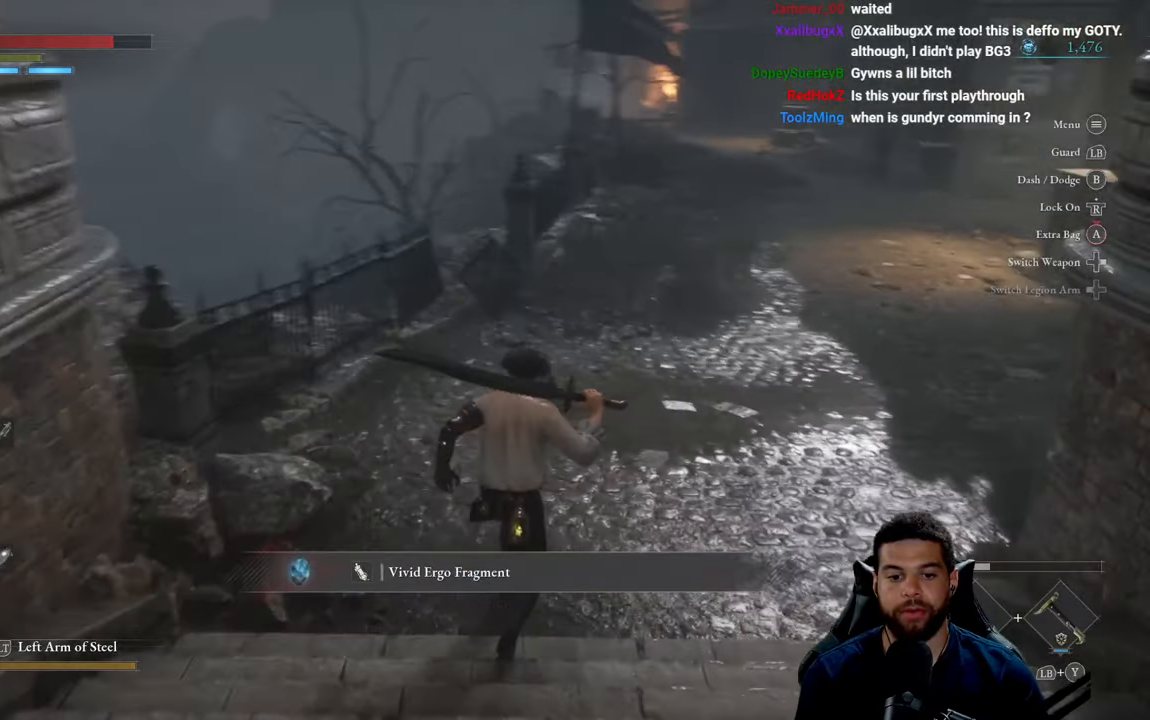
{"buttons": ["START"], "left_stick": "up", "right_stick": "center", "events": [[84, "right_stick", "center"], [434, "START", "down"]]}
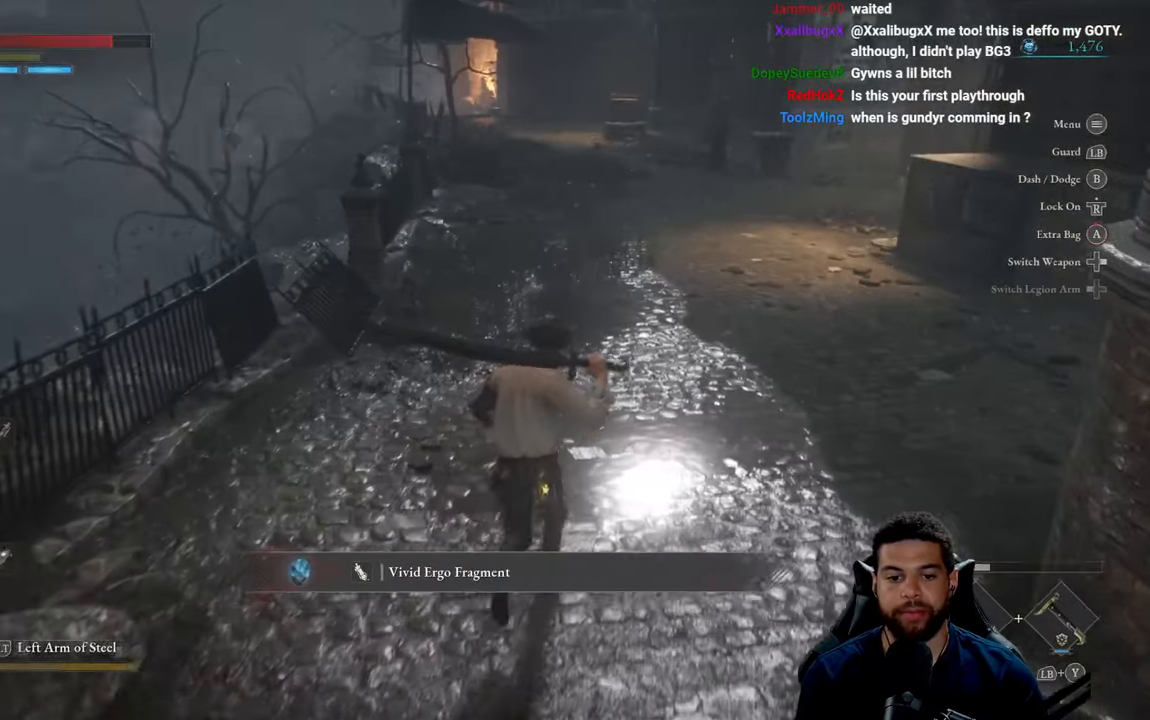
{"buttons": [], "left_stick": "center", "right_stick": "center", "events": [[34, "START", "up"], [34, "left_stick", "center"]]}
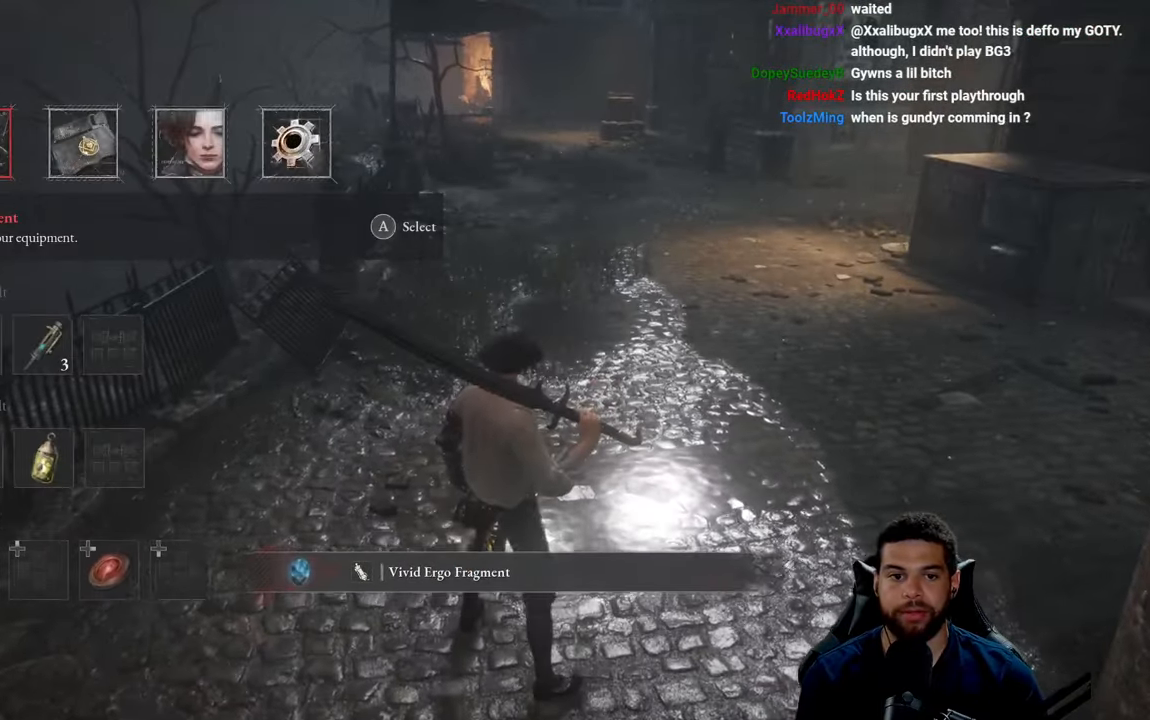
{"buttons": [], "left_stick": "center", "right_stick": "center", "events": []}
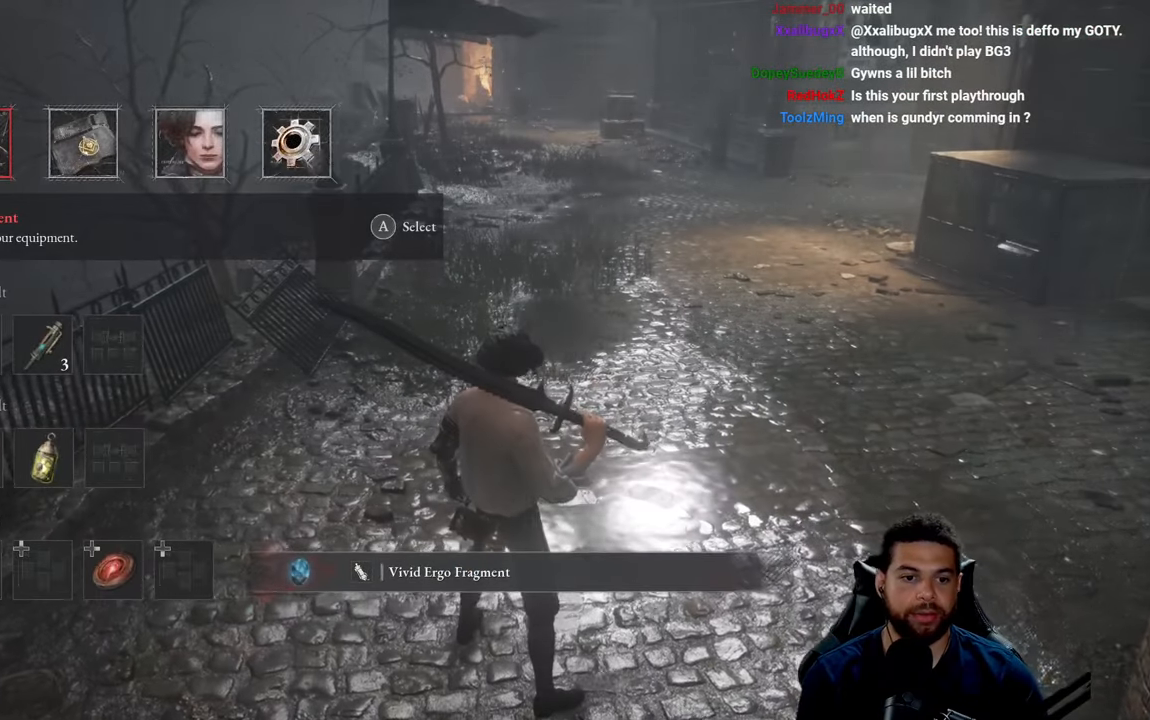
{"buttons": [], "left_stick": "center", "right_stick": "center", "events": []}
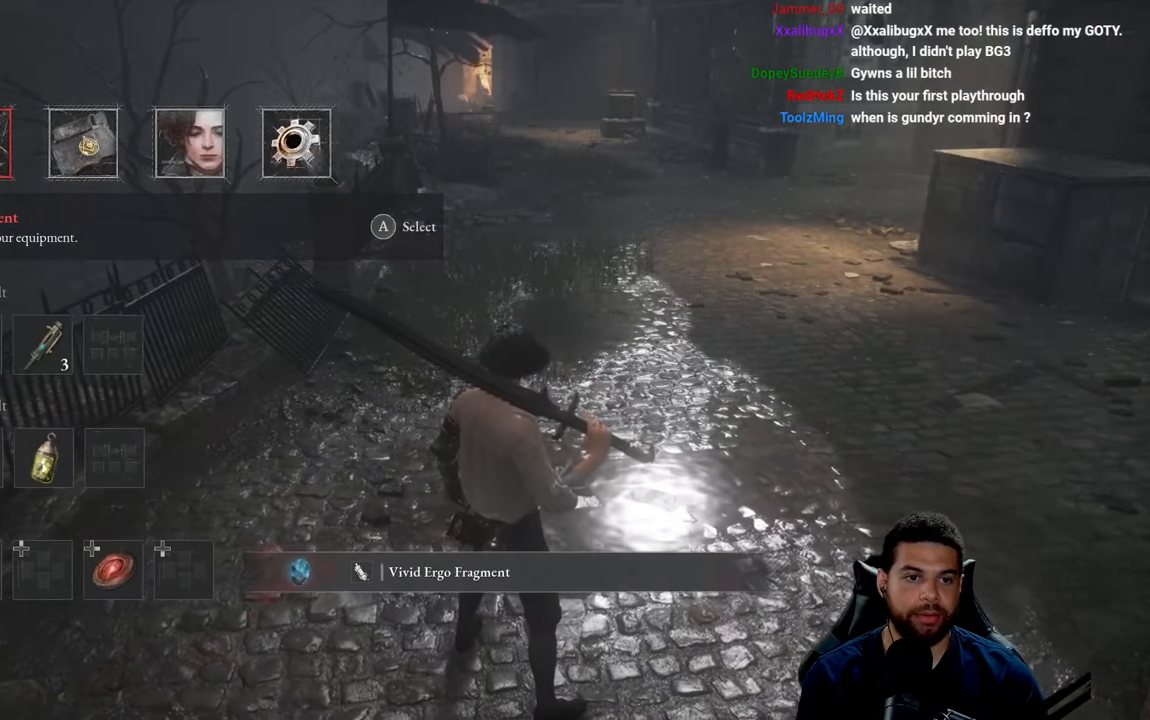
{"buttons": [], "left_stick": "center", "right_stick": "center", "events": []}
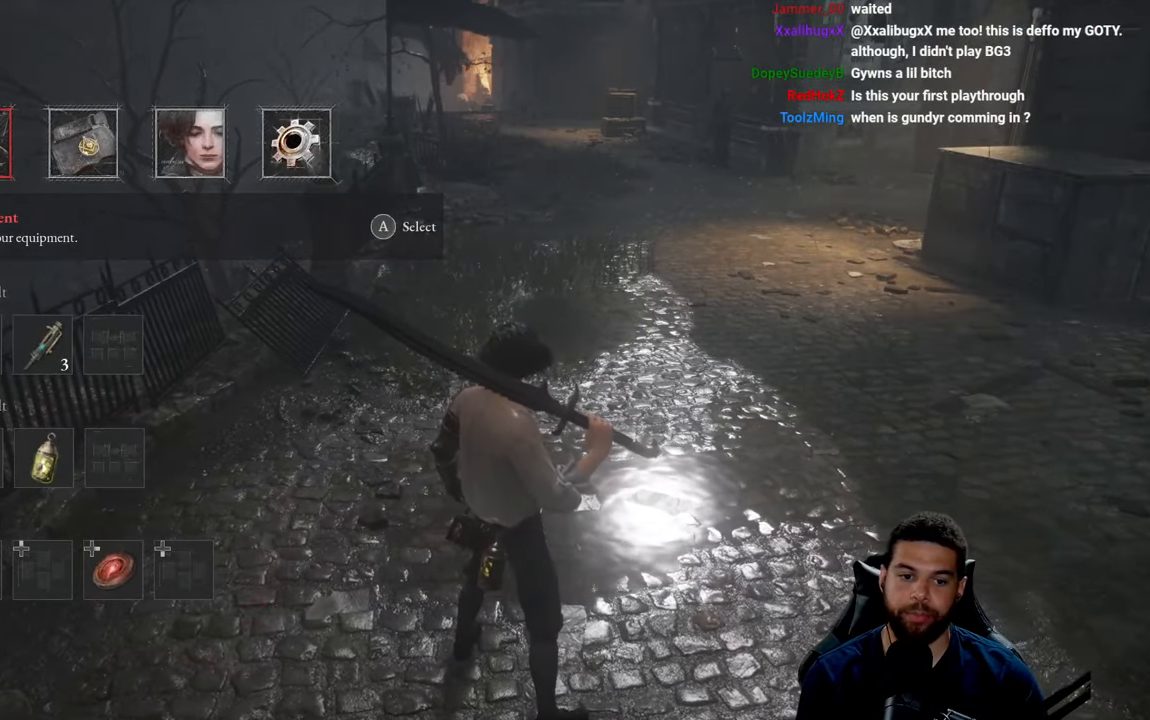
{"buttons": ["DPAD_RIGHT"], "left_stick": "center", "right_stick": "center", "events": [[483, "DPAD_RIGHT", "down"]]}
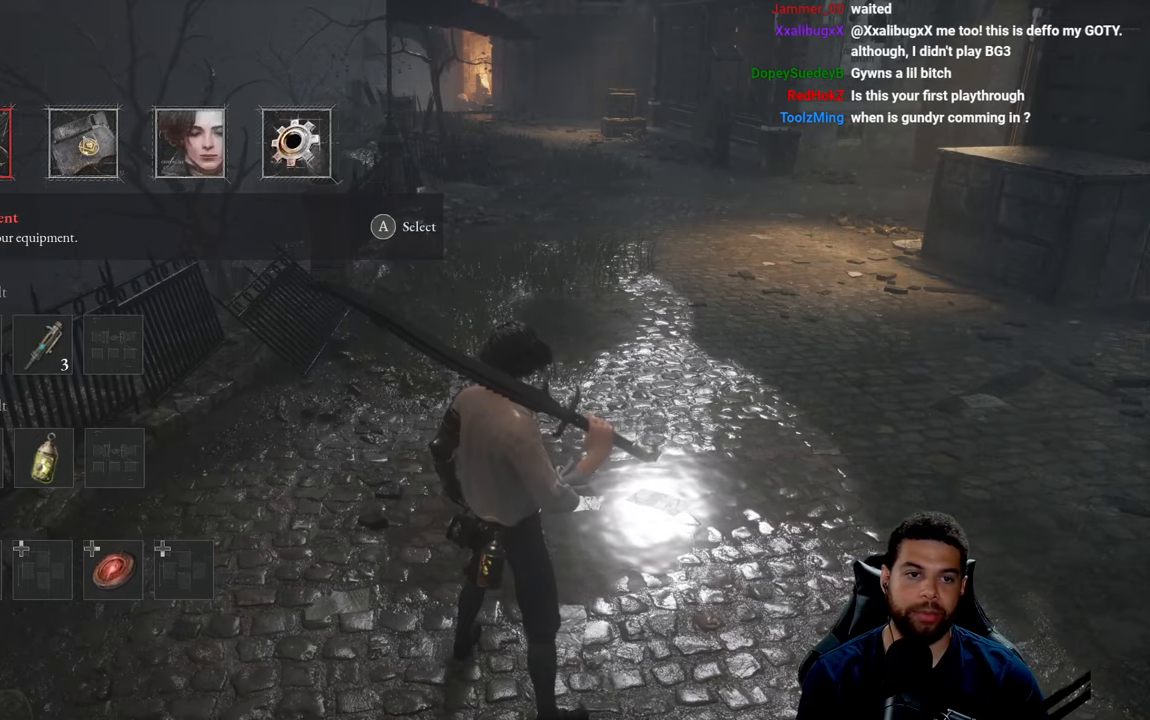
{"buttons": [], "left_stick": "center", "right_stick": "center", "events": [[150, "DPAD_RIGHT", "up"], [383, "A", "down"], [450, "A", "up"]]}
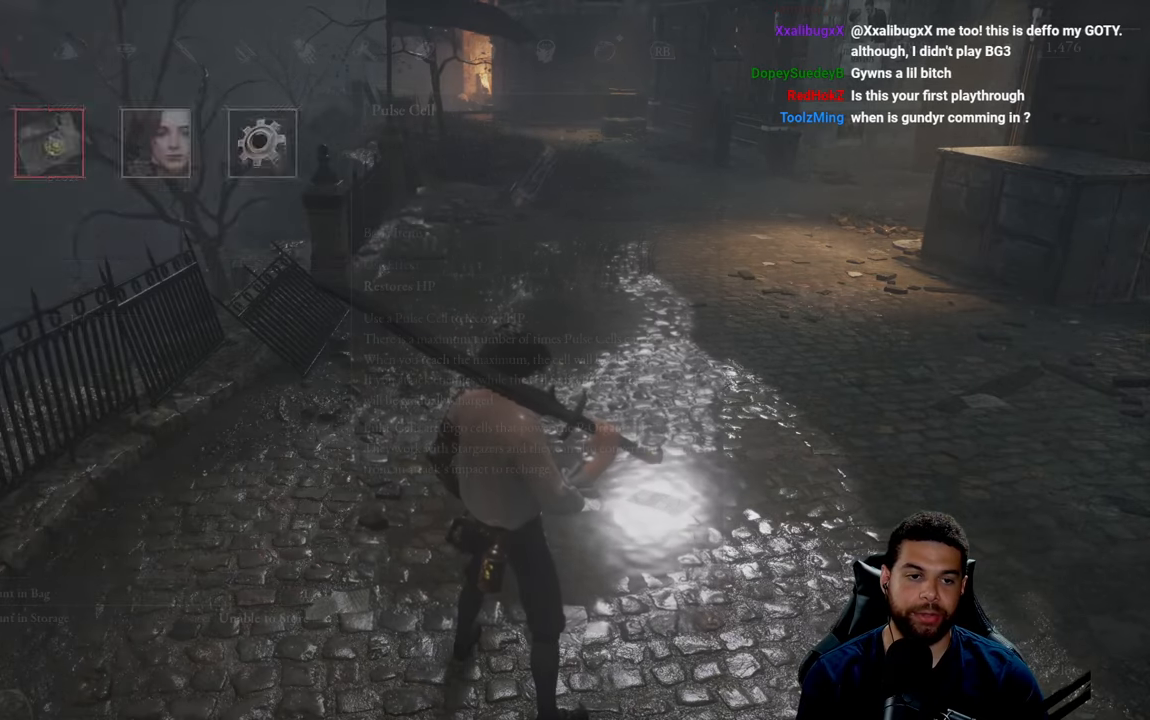
{"buttons": [], "left_stick": "center", "right_stick": "center", "events": []}
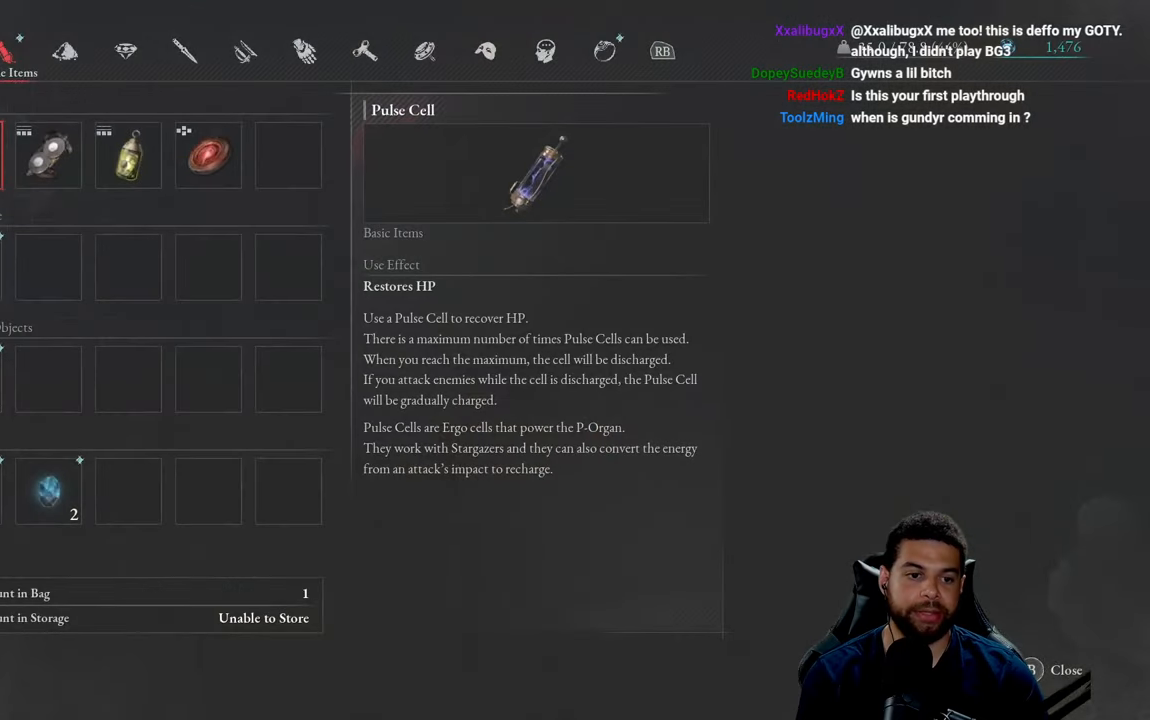
{"buttons": [], "left_stick": "center", "right_stick": "center", "events": [[66, "DPAD_DOWN", "down"], [150, "DPAD_DOWN", "up"], [233, "DPAD_DOWN", "down"], [316, "DPAD_DOWN", "up"], [400, "DPAD_DOWN", "down"], [483, "DPAD_DOWN", "up"]]}
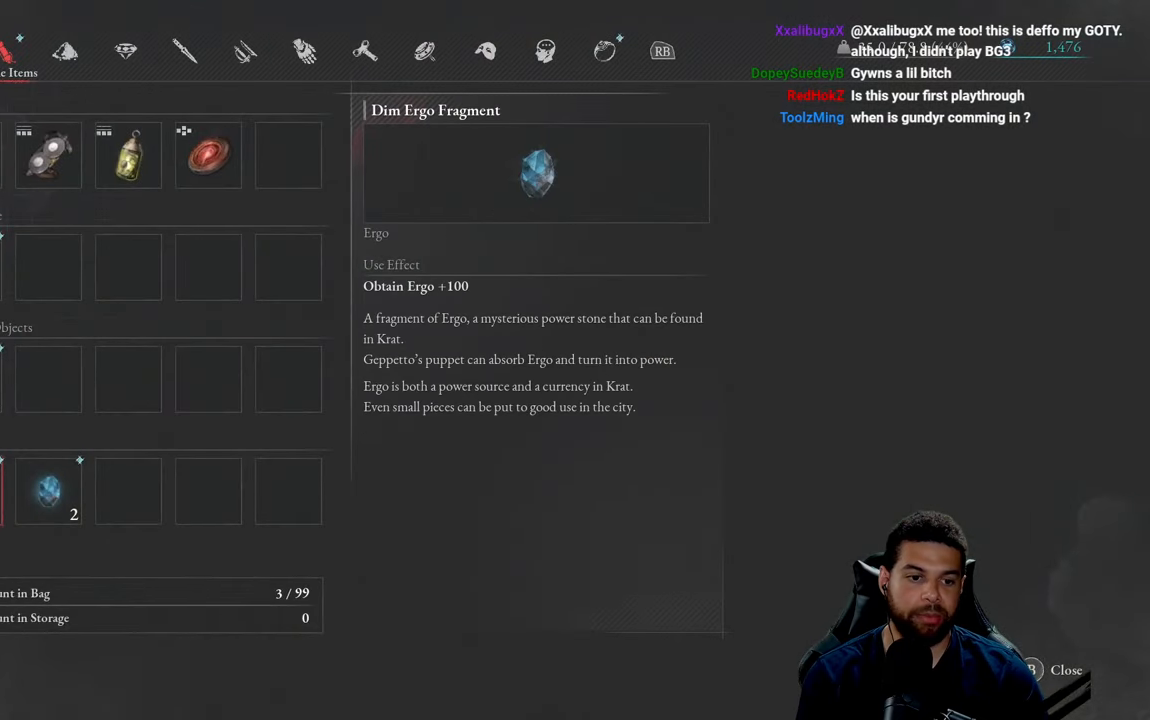
{"buttons": [], "left_stick": "center", "right_stick": "center", "events": []}
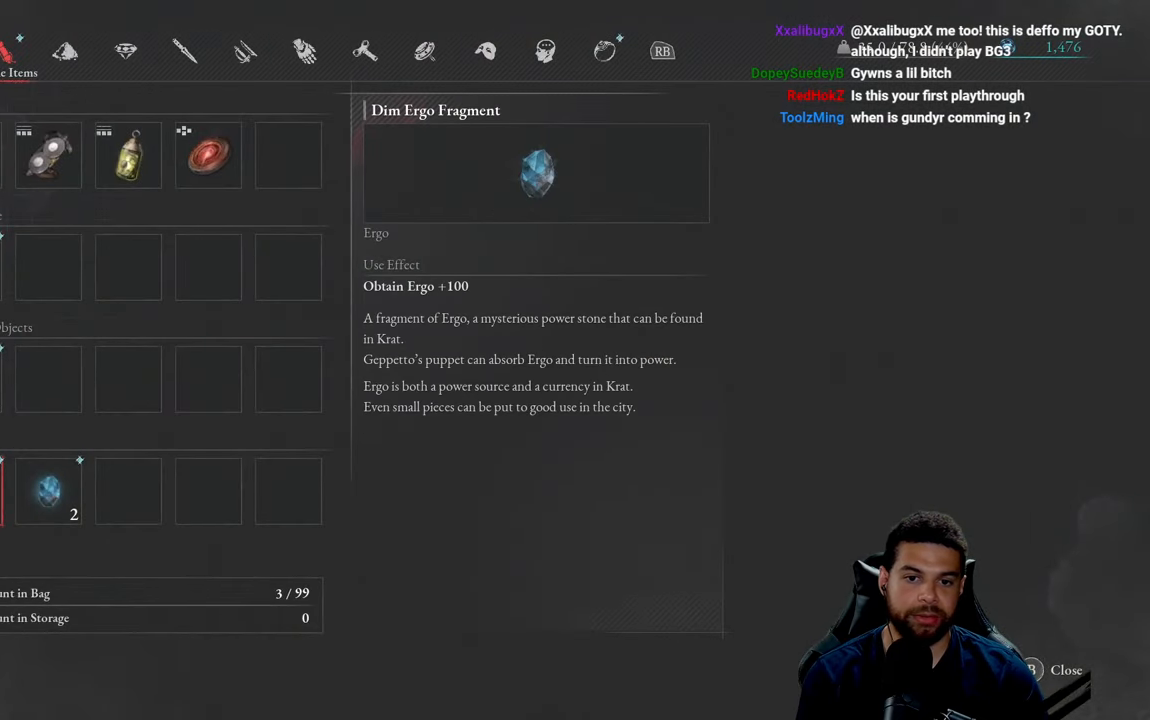
{"buttons": [], "left_stick": "center", "right_stick": "center", "events": [[250, "DPAD_RIGHT", "down"], [400, "DPAD_RIGHT", "up"]]}
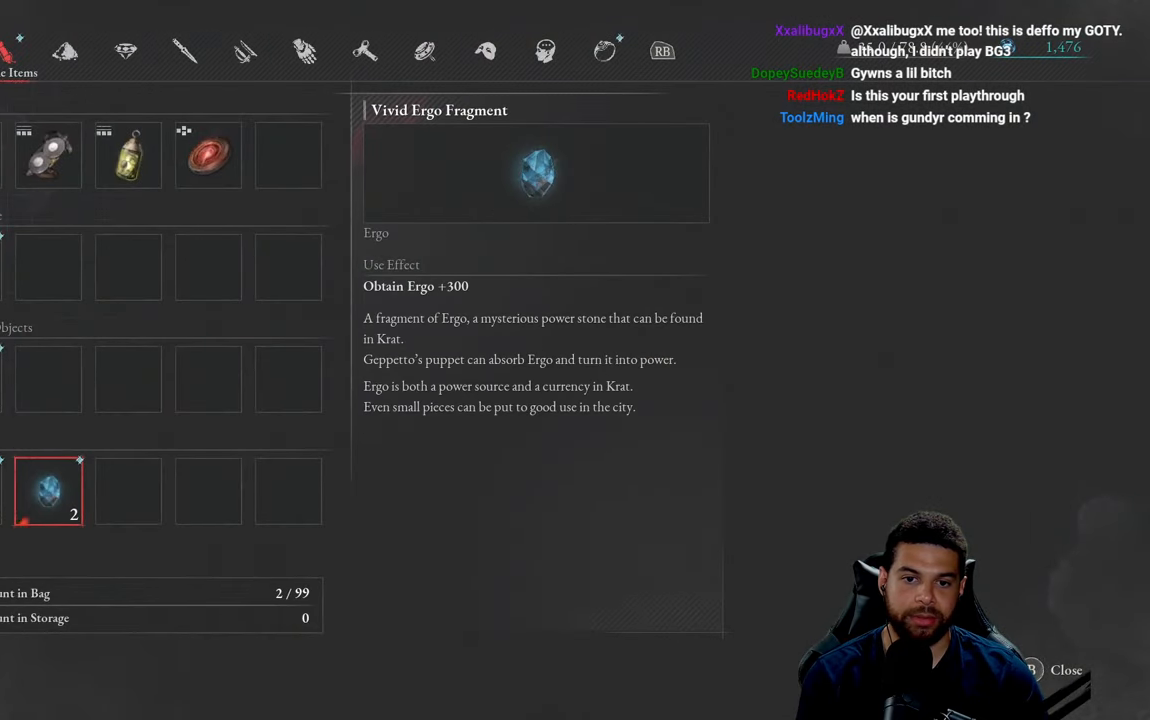
{"buttons": [], "left_stick": "center", "right_stick": "center", "events": [[316, "DPAD_LEFT", "down"], [416, "DPAD_LEFT", "up"]]}
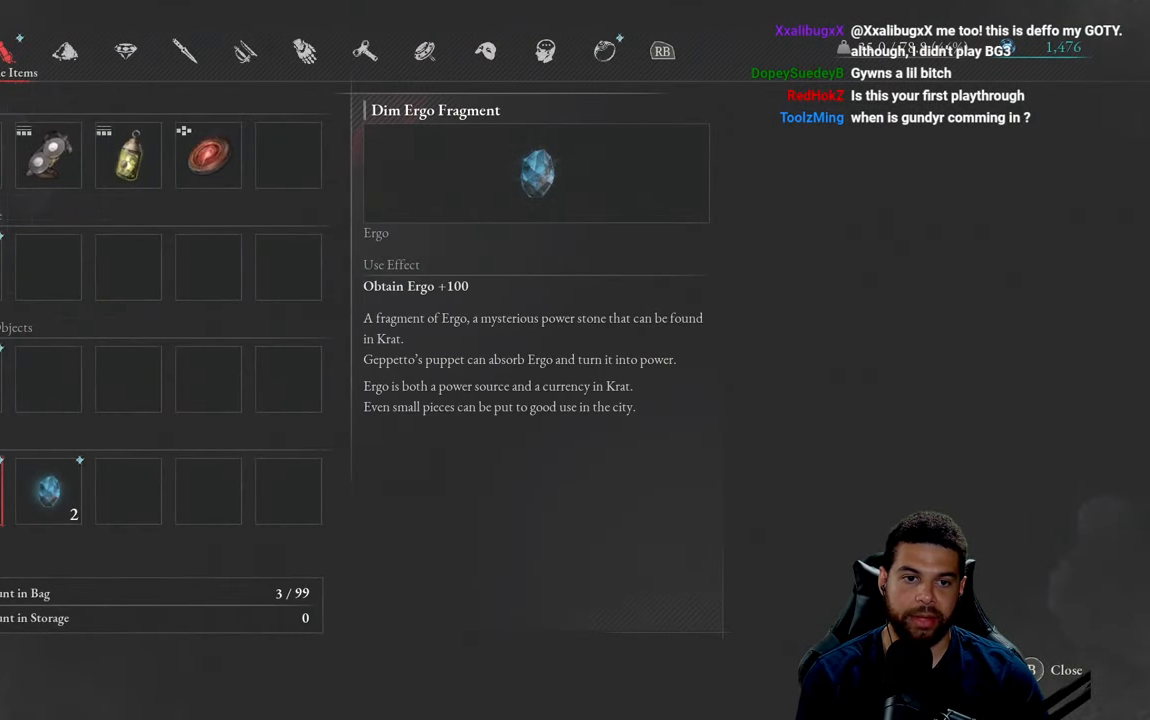
{"buttons": [], "left_stick": "up", "right_stick": "center", "events": [[100, "left_stick", "up"], [250, "B", "down"], [350, "B", "up"]]}
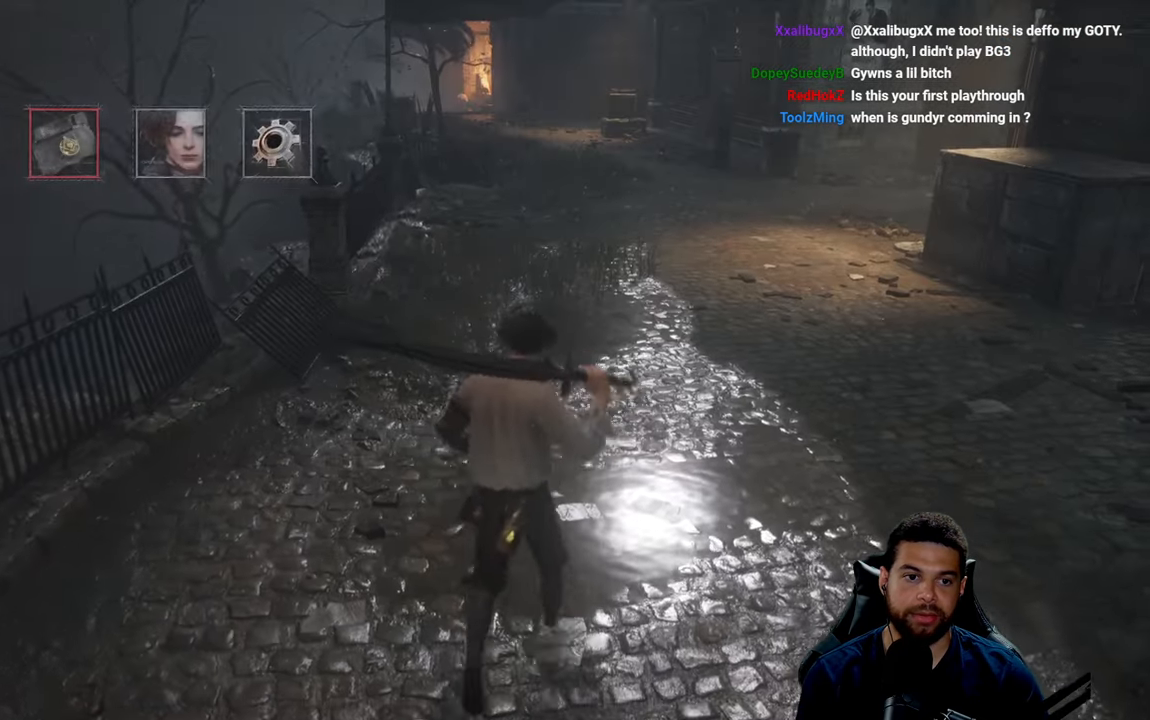
{"buttons": ["B"], "left_stick": "up", "right_stick": "center", "events": [[216, "B", "down"]]}
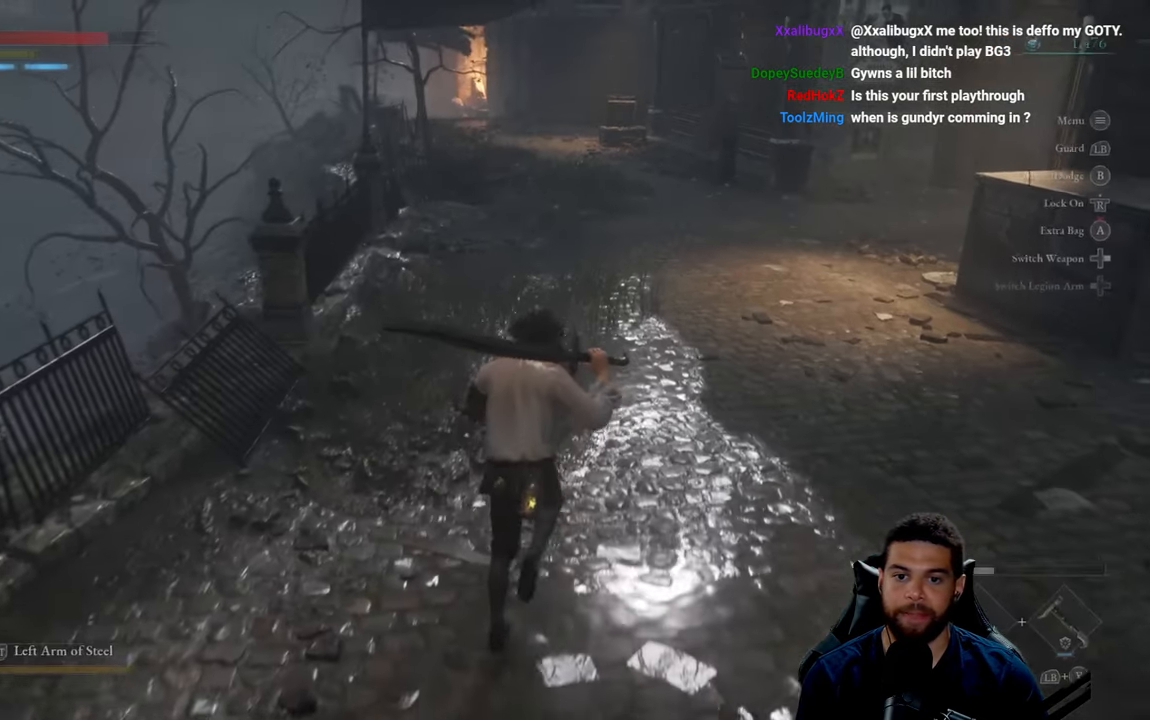
{"buttons": ["B"], "left_stick": "up", "right_stick": "center", "events": [[283, "right_stick", "left"], [450, "right_stick", "center"]]}
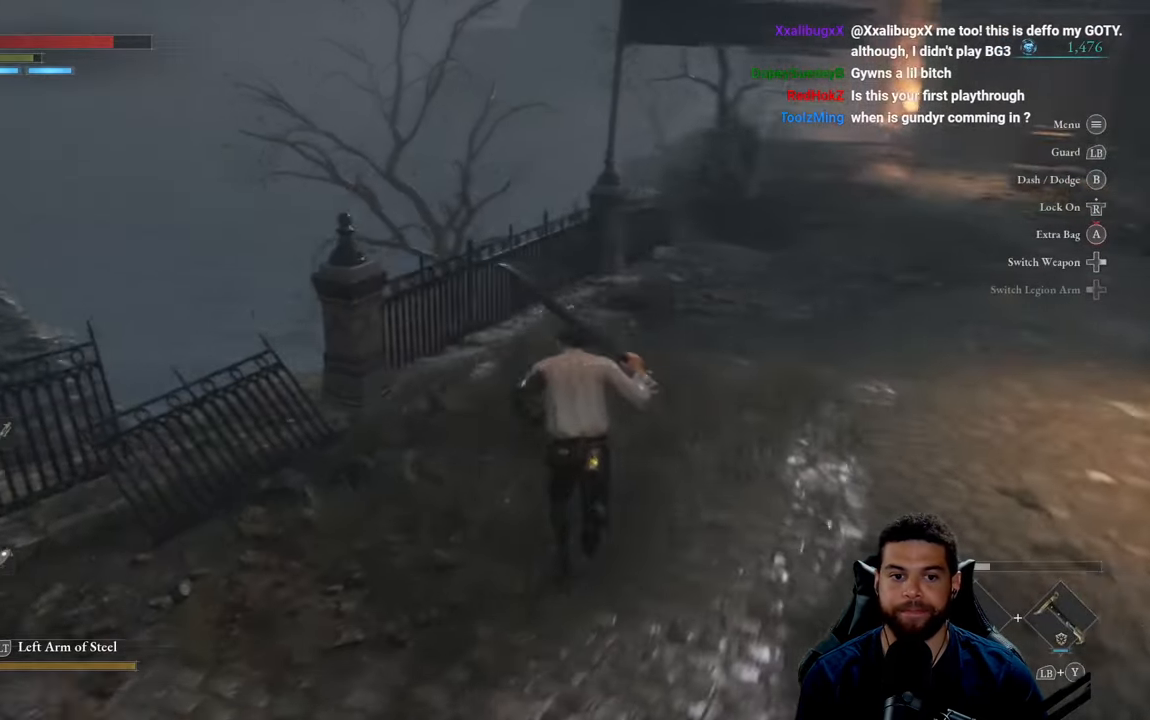
{"buttons": ["B"], "left_stick": "right", "right_stick": "center", "events": [[216, "left_stick", "up-left"], [216, "right_stick", "left"], [316, "left_stick", "up"], [417, "right_stick", "center"], [483, "left_stick", "right"]]}
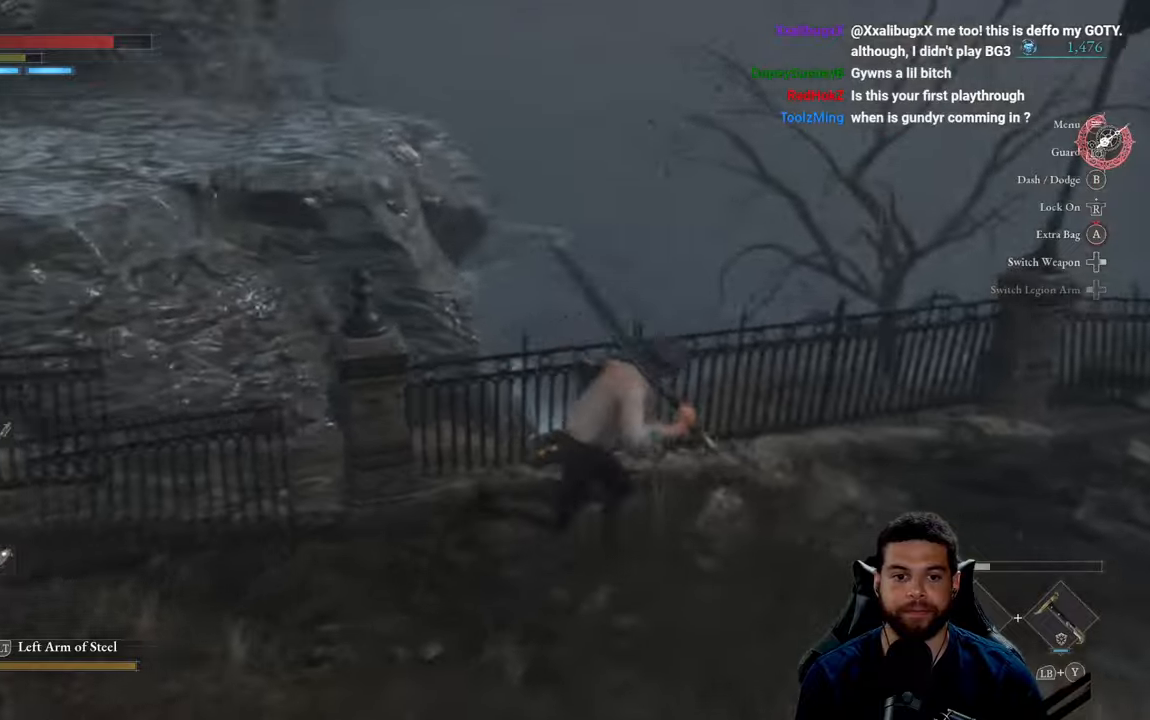
{"buttons": ["B"], "left_stick": "right", "right_stick": "center", "events": [[33, "left_stick", "down-right"], [100, "right_stick", "down-right"], [233, "left_stick", "right"], [300, "right_stick", "center"]]}
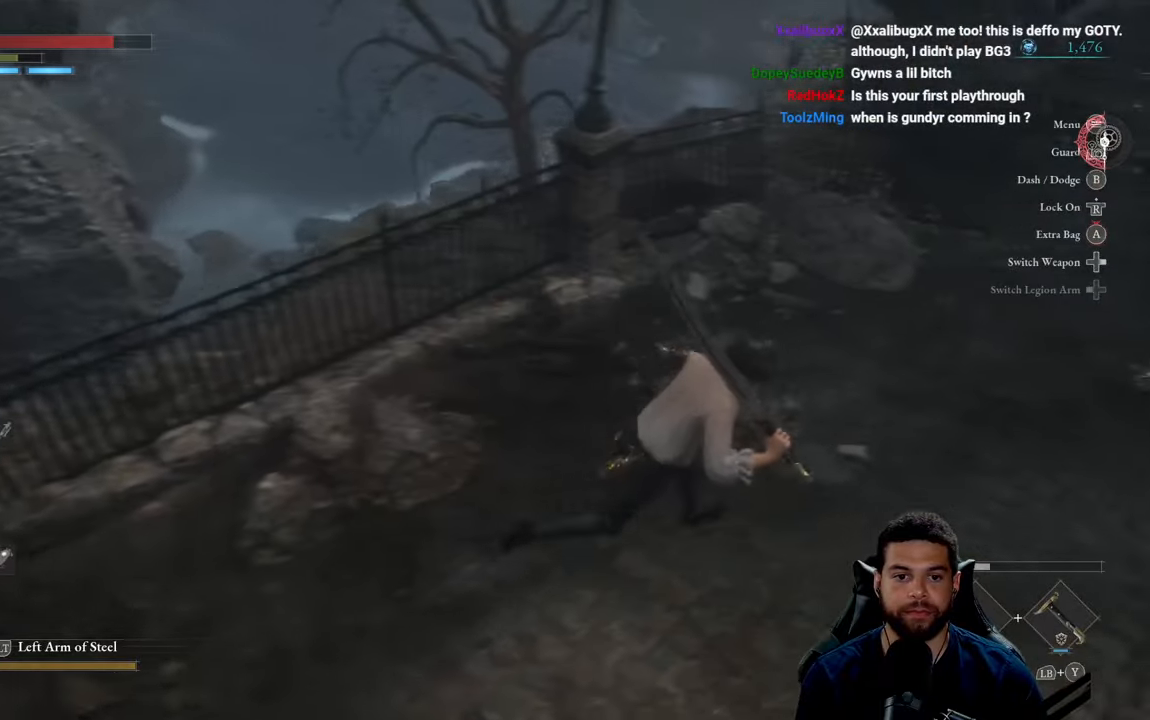
{"buttons": ["B"], "left_stick": "up", "right_stick": "up", "events": [[33, "left_stick", "up-right"], [317, "right_stick", "up-right"], [467, "left_stick", "up"], [483, "right_stick", "up"]]}
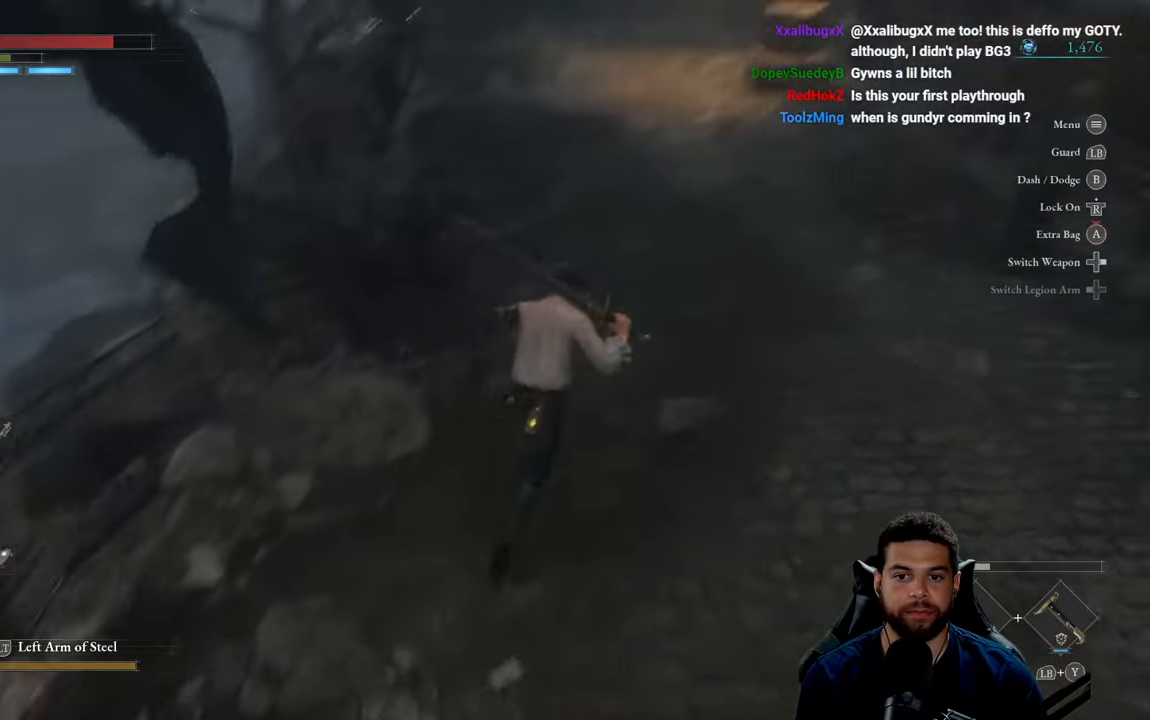
{"buttons": ["B"], "left_stick": "up", "right_stick": "center", "events": [[83, "right_stick", "center"]]}